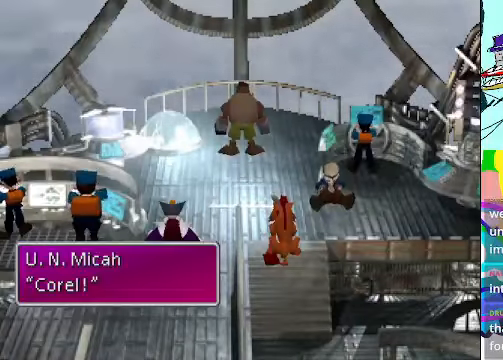
Gameplay with a controller (Xbox layout); each line is a JSON object with the inputs held at the frame after it. "events" lists button and stick changes between this image and that frame as [ms after this image, input, new state], when the widget could be followed in between. Not read: L3 R3 right_stick.
{"buttons": [], "left_stick": "center", "events": [[100, "B", "down"], [300, "B", "up"]]}
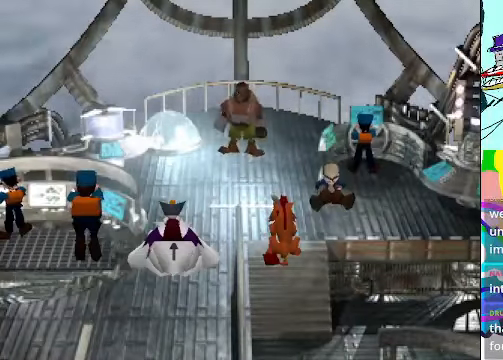
{"buttons": [], "left_stick": "center", "events": []}
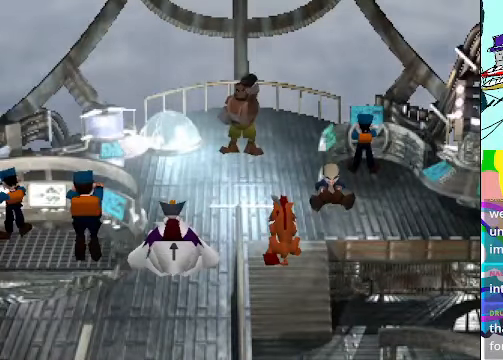
{"buttons": [], "left_stick": "center", "events": []}
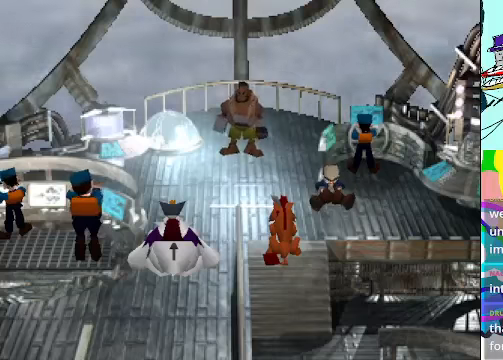
{"buttons": [], "left_stick": "center", "events": []}
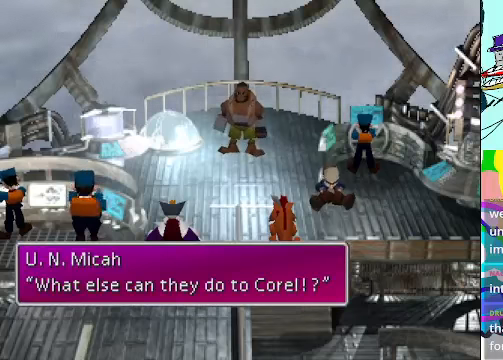
{"buttons": [], "left_stick": "center", "events": []}
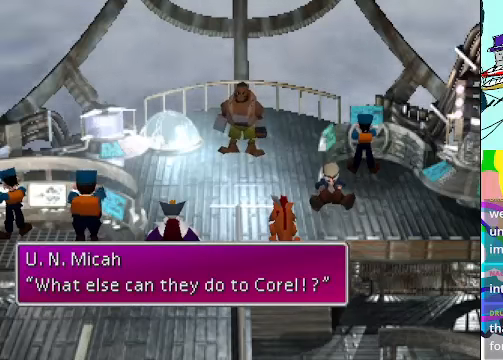
{"buttons": [], "left_stick": "center", "events": []}
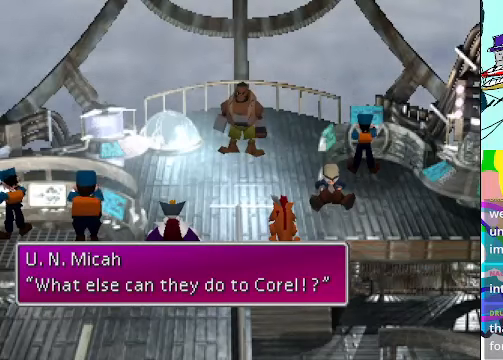
{"buttons": [], "left_stick": "center", "events": []}
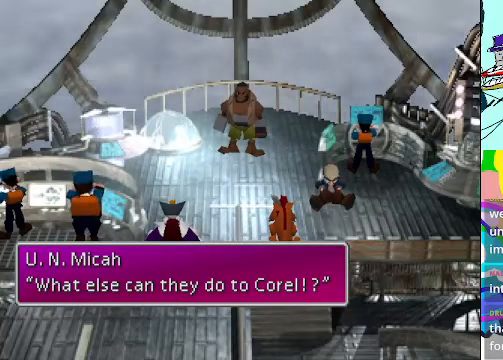
{"buttons": [], "left_stick": "center", "events": []}
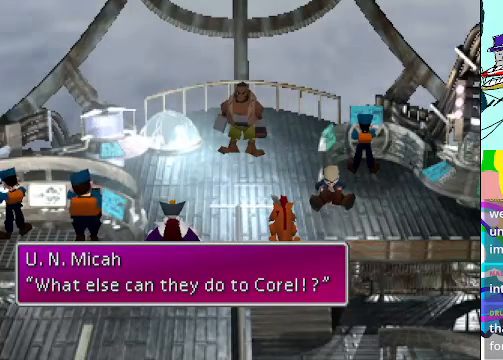
{"buttons": [], "left_stick": "center", "events": [[66, "B", "down"], [233, "B", "up"]]}
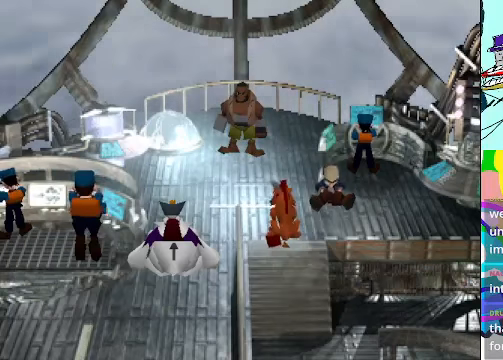
{"buttons": [], "left_stick": "center", "events": []}
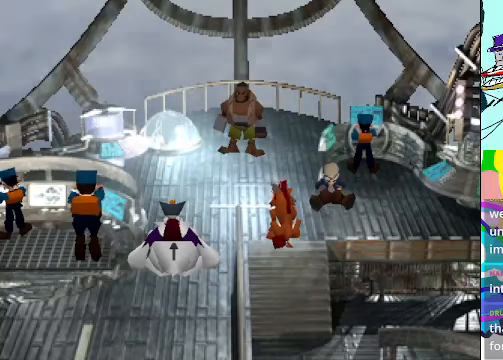
{"buttons": [], "left_stick": "center", "events": []}
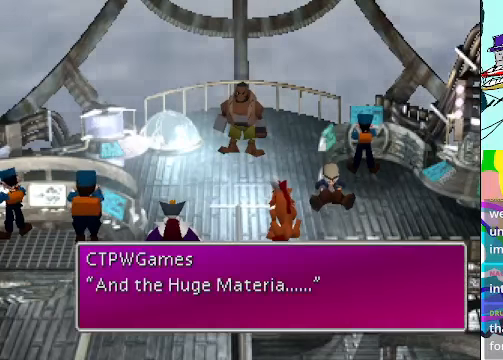
{"buttons": [], "left_stick": "center", "events": []}
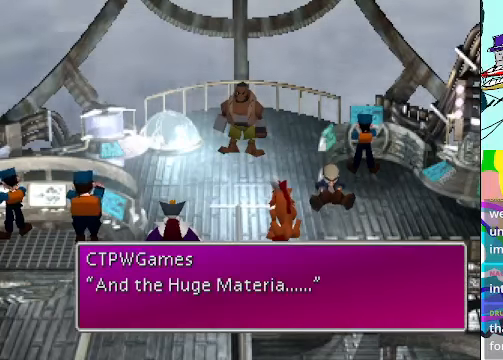
{"buttons": [], "left_stick": "center", "events": [[300, "B", "down"], [466, "B", "up"]]}
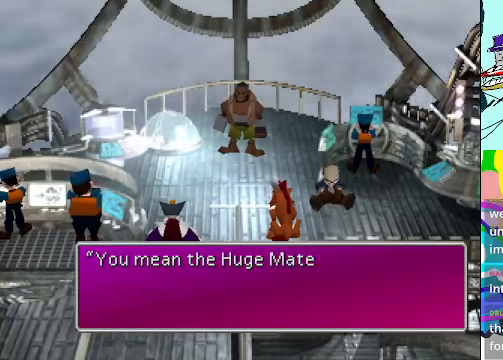
{"buttons": [], "left_stick": "center", "events": []}
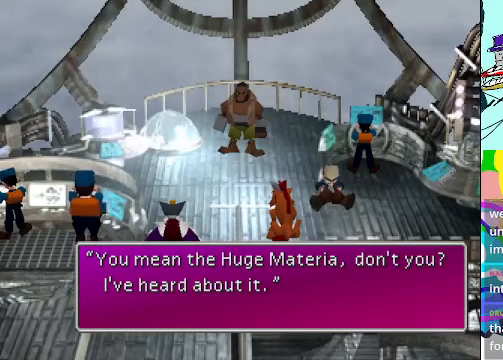
{"buttons": [], "left_stick": "center", "events": []}
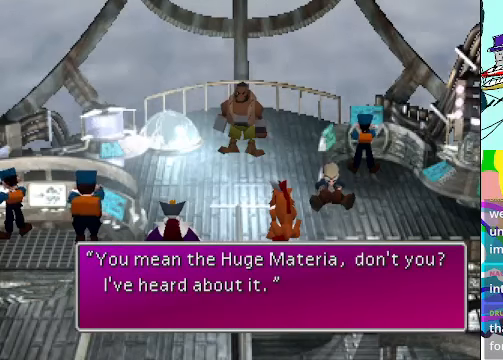
{"buttons": [], "left_stick": "center", "events": []}
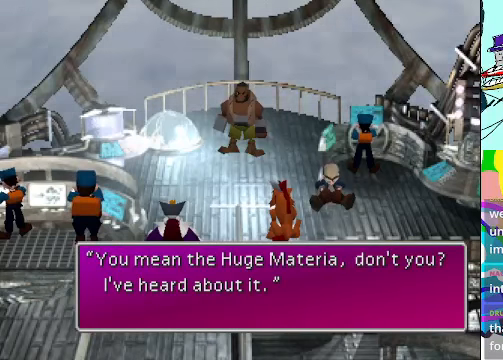
{"buttons": [], "left_stick": "center", "events": []}
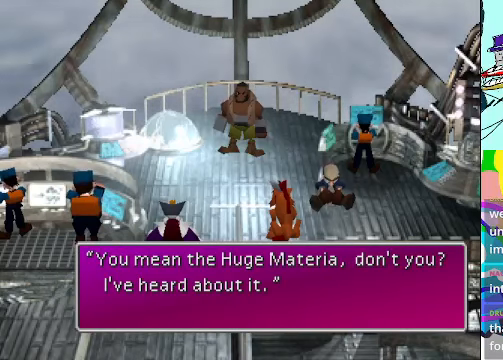
{"buttons": [], "left_stick": "center", "events": []}
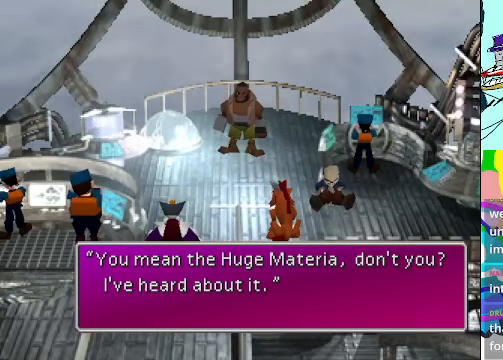
{"buttons": ["B"], "left_stick": "center", "events": [[334, "B", "down"]]}
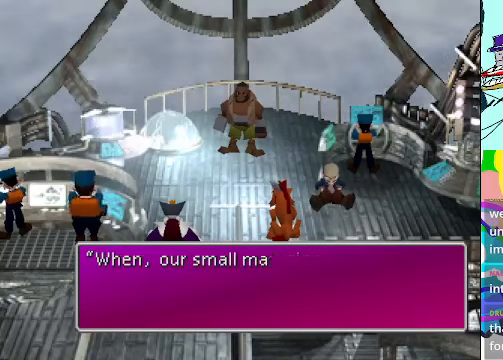
{"buttons": [], "left_stick": "center", "events": [[34, "B", "up"]]}
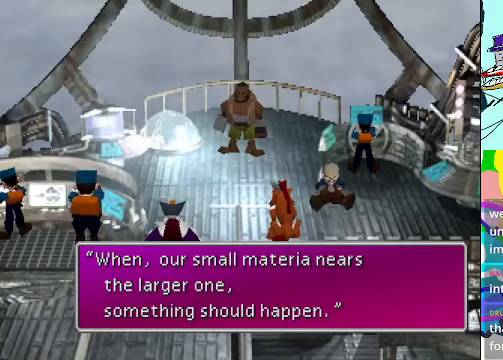
{"buttons": [], "left_stick": "center", "events": []}
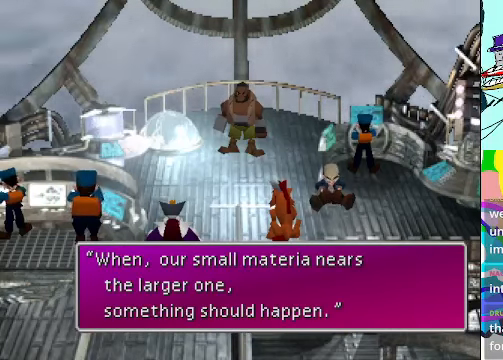
{"buttons": [], "left_stick": "center", "events": []}
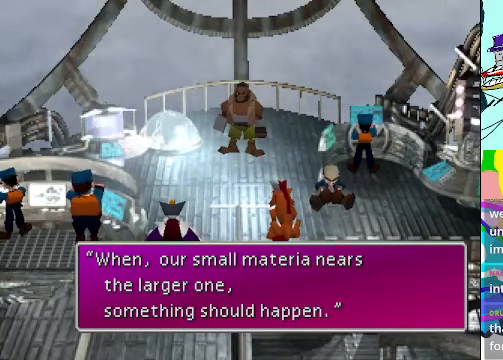
{"buttons": [], "left_stick": "center", "events": []}
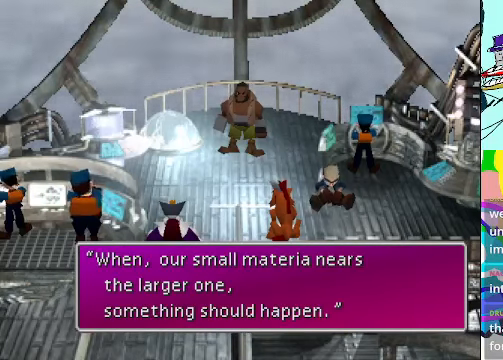
{"buttons": [], "left_stick": "center", "events": []}
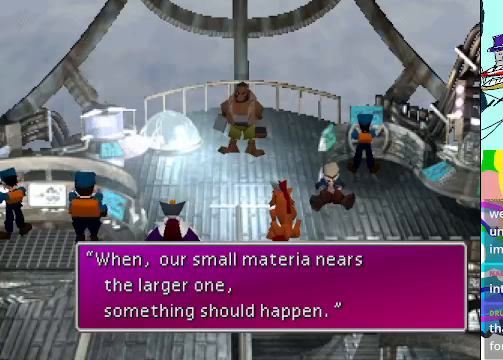
{"buttons": ["B"], "left_stick": "center", "events": [[500, "B", "down"]]}
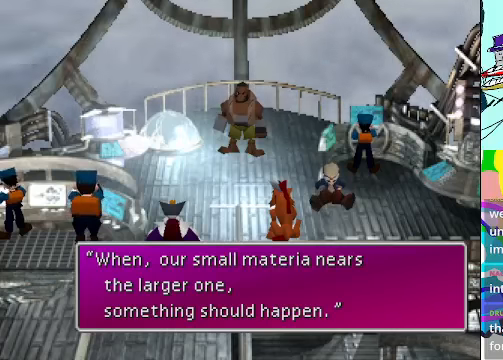
{"buttons": [], "left_stick": "center", "events": [[200, "B", "up"]]}
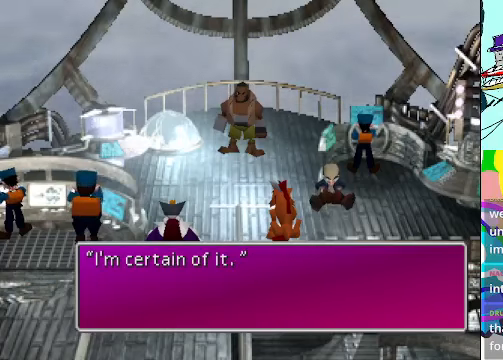
{"buttons": ["B"], "left_stick": "center", "events": [[300, "B", "down"]]}
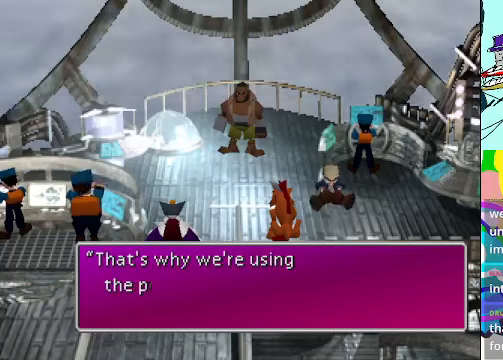
{"buttons": [], "left_stick": "center", "events": [[33, "B", "up"]]}
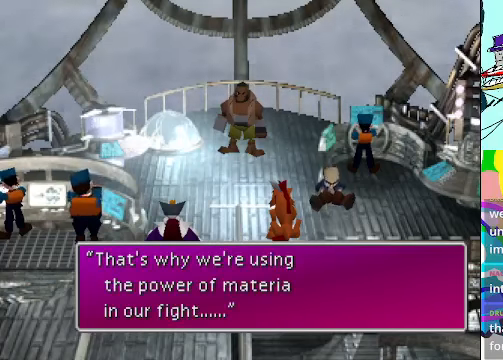
{"buttons": [], "left_stick": "center", "events": []}
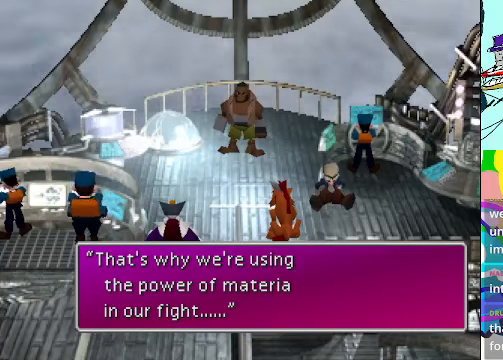
{"buttons": [], "left_stick": "center", "events": []}
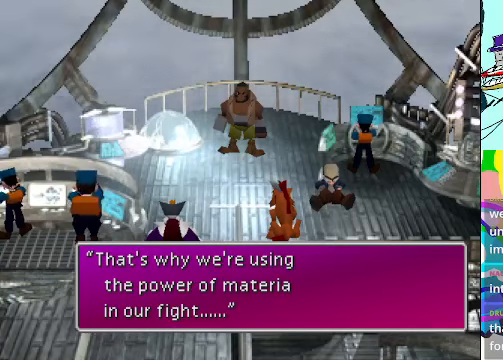
{"buttons": [], "left_stick": "center", "events": []}